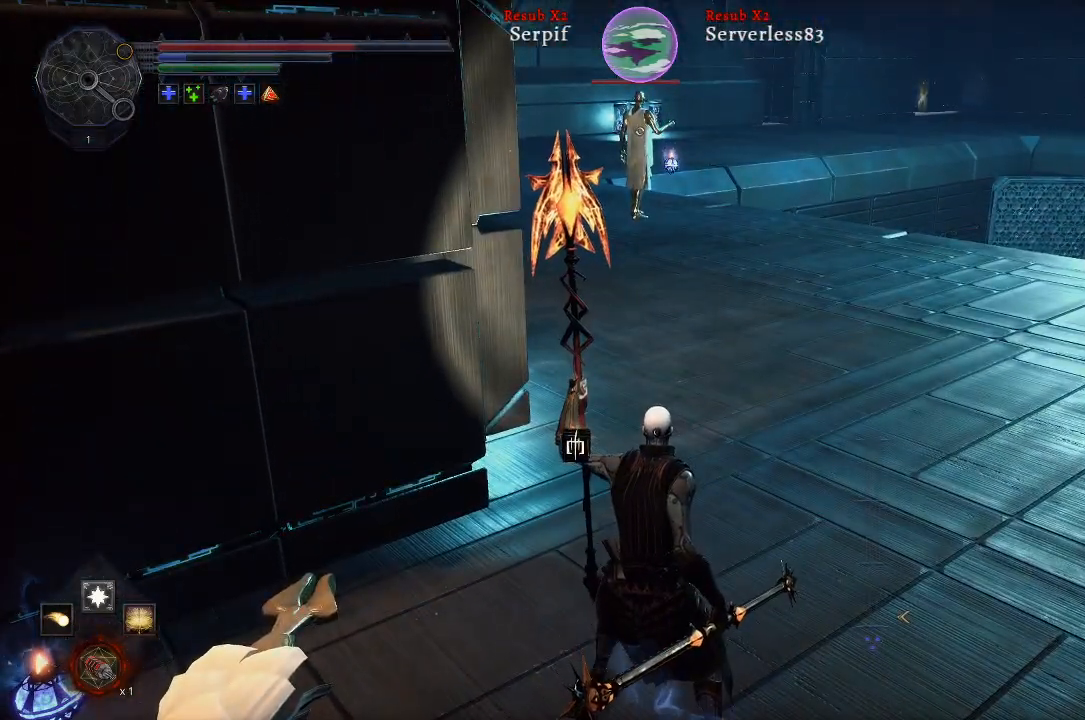
Gameplay with a controller (Xbox layout); each line is a JSON object with the inputs held at the frame after it. "events" lists button and stick changes between this image and that frame as [ms after this image, input, new state], when the widget could be followed in between.
{"buttons": [], "left_stick": "center", "right_stick": "center", "events": []}
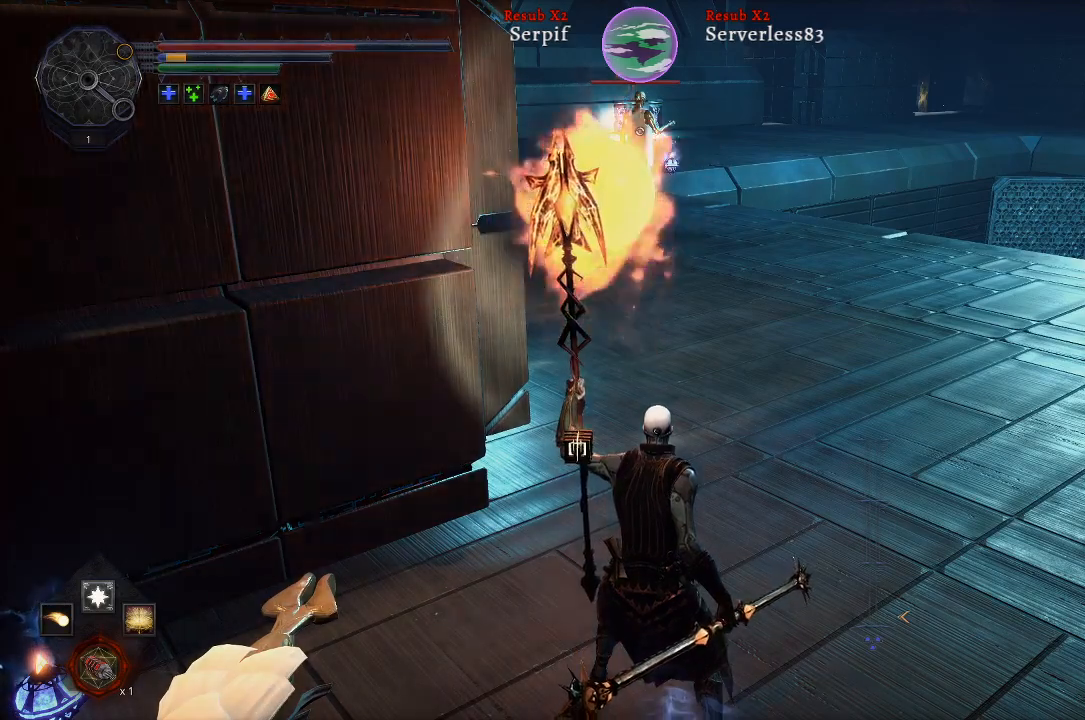
{"buttons": [], "left_stick": "center", "right_stick": "center", "events": [[267, "L1", "down"], [383, "L1", "up"]]}
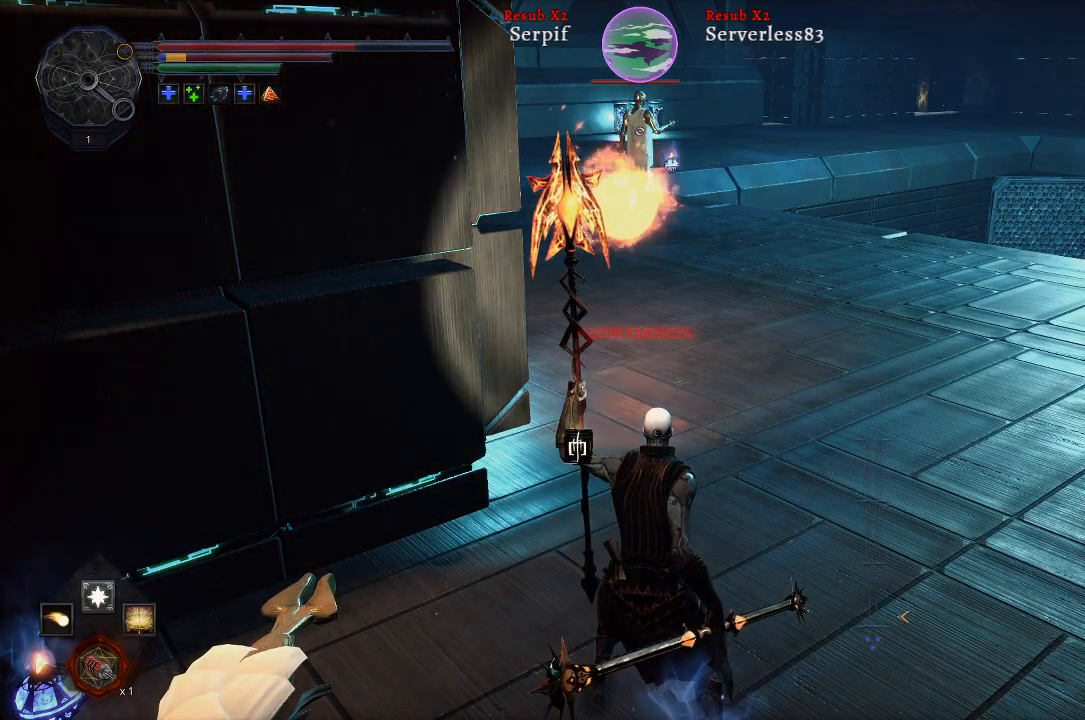
{"buttons": [], "left_stick": "left", "right_stick": "center", "events": [[200, "left_stick", "down-left"], [433, "left_stick", "left"]]}
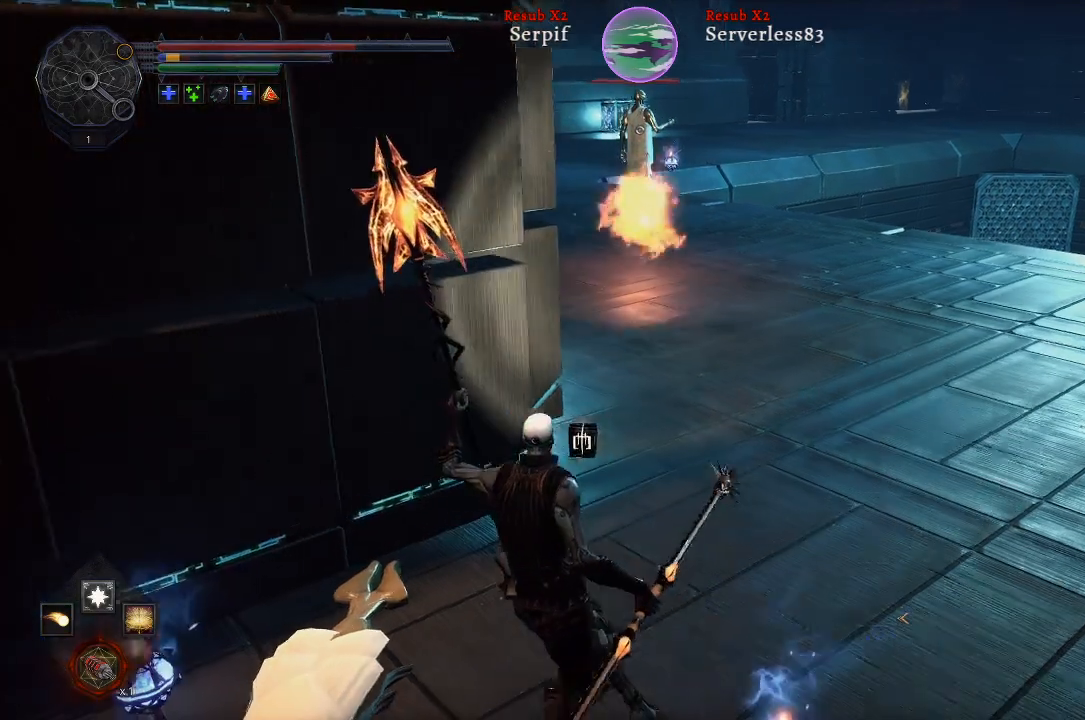
{"buttons": [], "left_stick": "center", "right_stick": "center", "events": [[400, "left_stick", "center"]]}
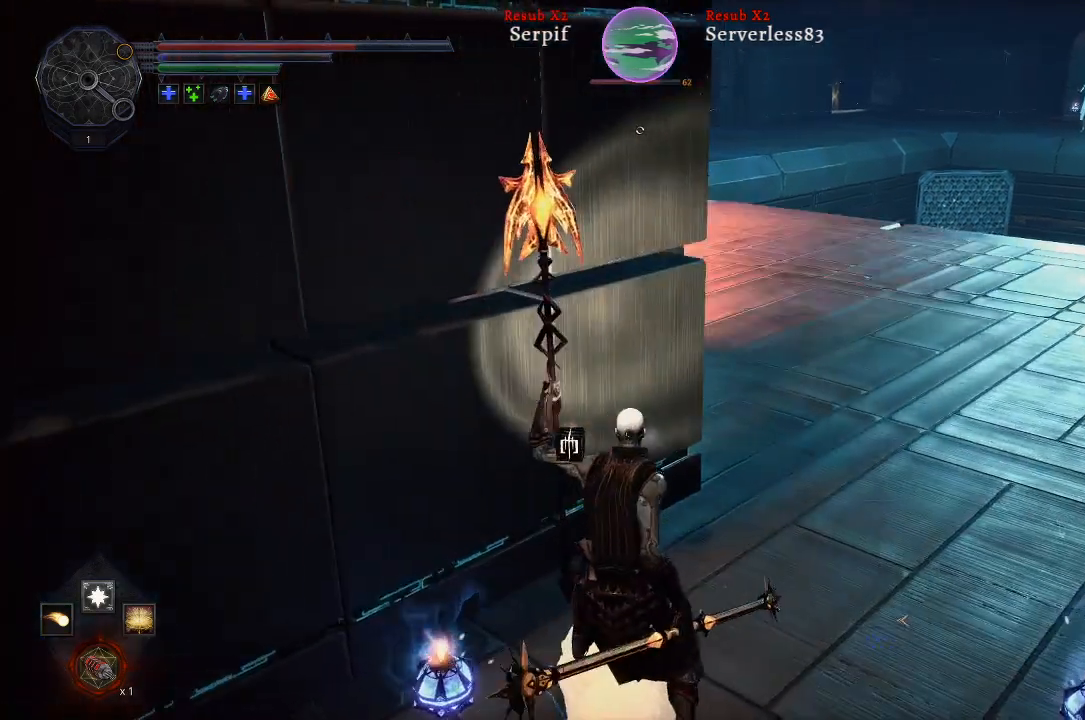
{"buttons": [], "left_stick": "left", "right_stick": "center", "events": [[350, "left_stick", "left"]]}
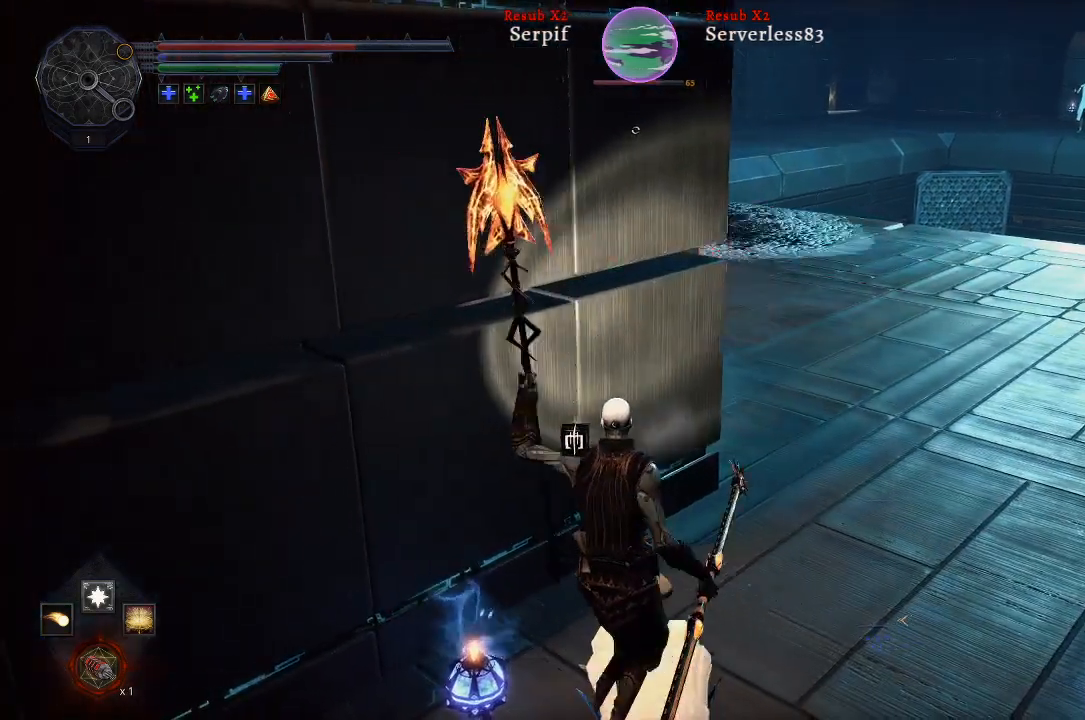
{"buttons": [], "left_stick": "center", "right_stick": "center", "events": [[167, "left_stick", "center"]]}
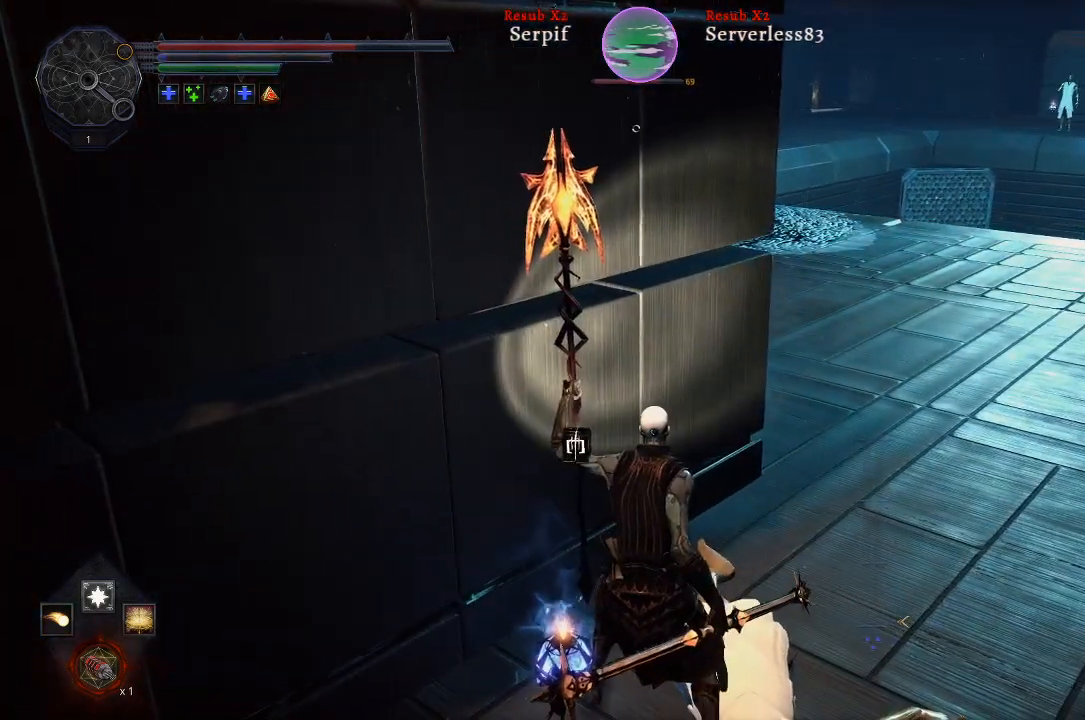
{"buttons": [], "left_stick": "center", "right_stick": "center", "events": []}
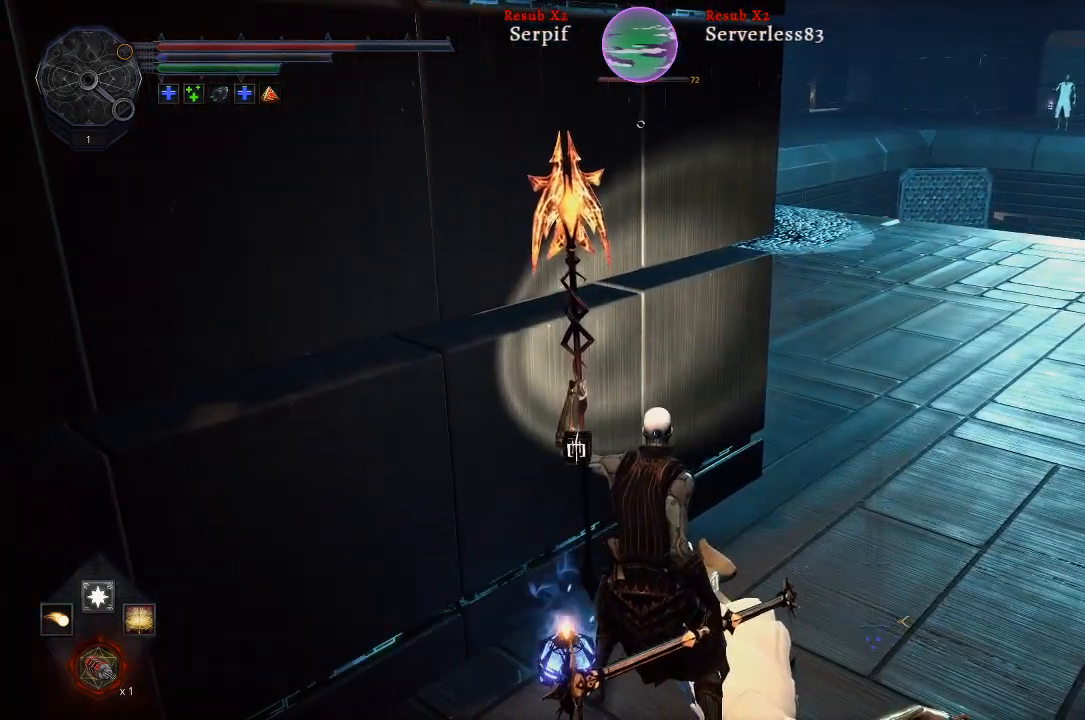
{"buttons": [], "left_stick": "center", "right_stick": "center", "events": []}
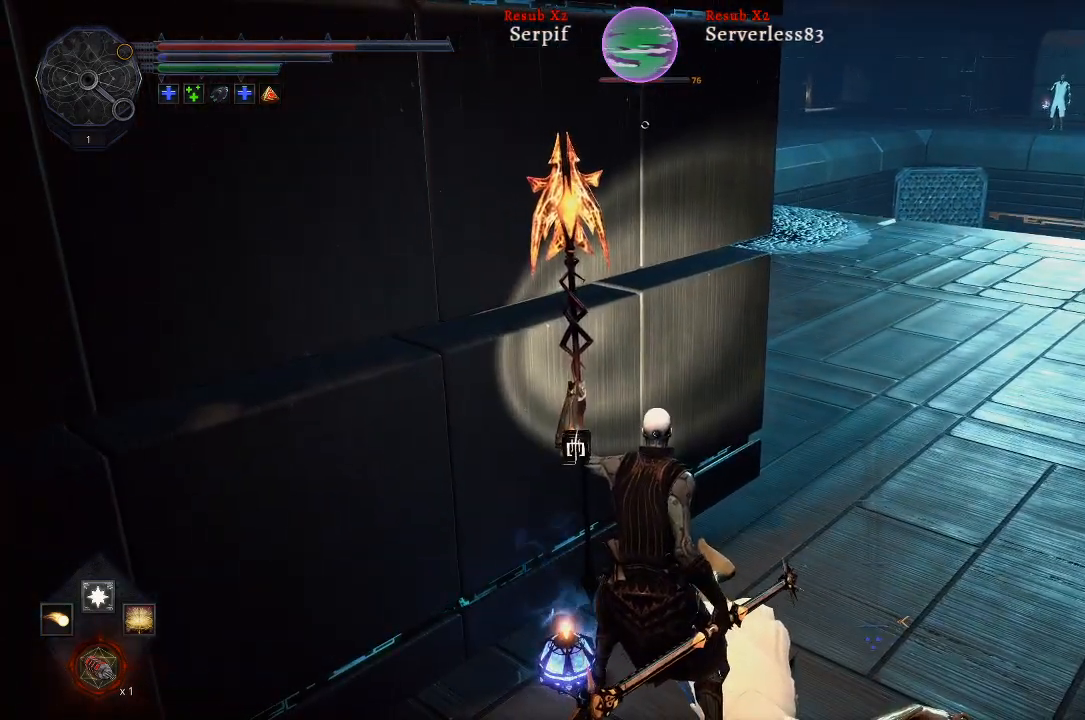
{"buttons": [], "left_stick": "down", "right_stick": "center", "events": [[383, "left_stick", "down"]]}
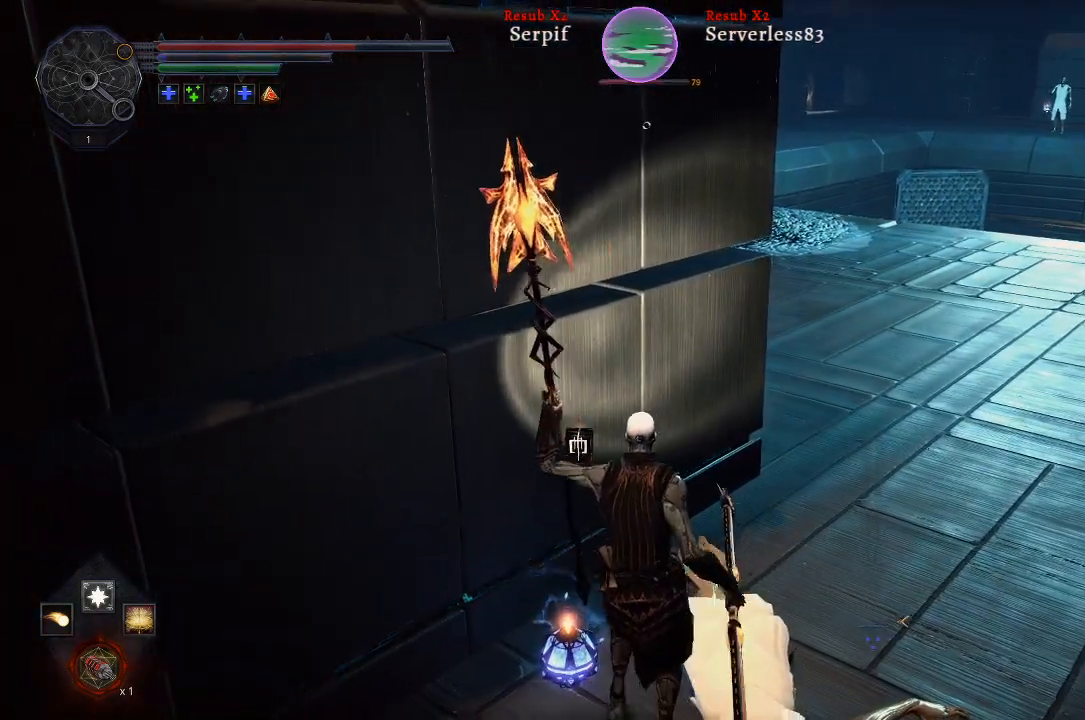
{"buttons": [], "left_stick": "center", "right_stick": "center", "events": [[217, "left_stick", "center"]]}
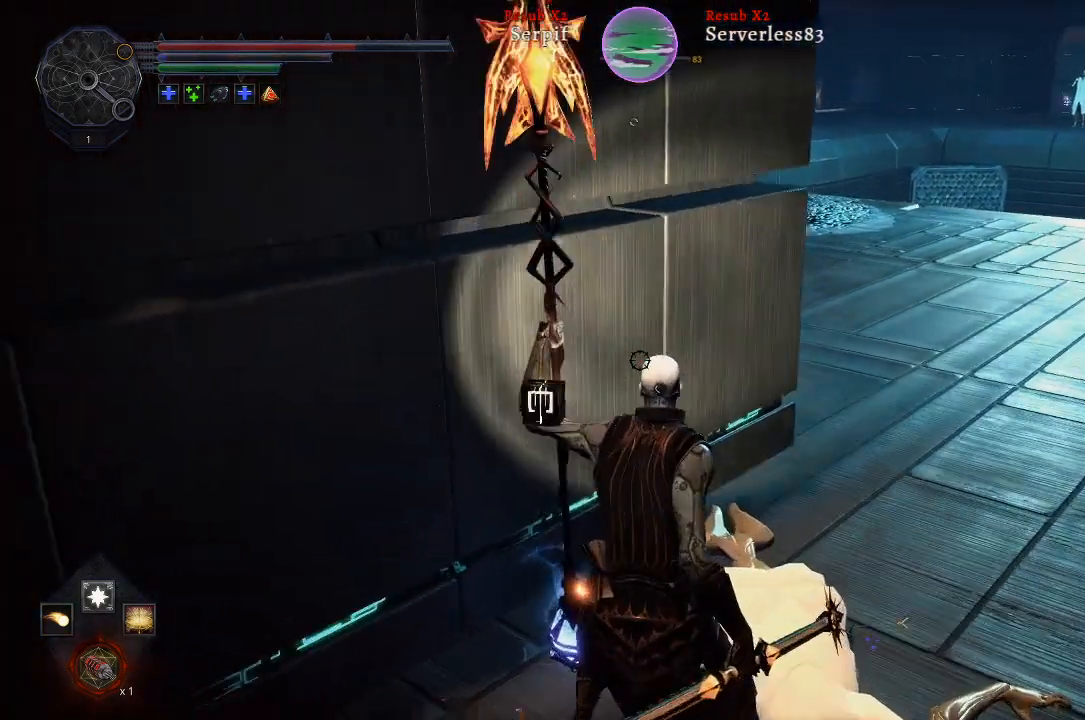
{"buttons": [], "left_stick": "center", "right_stick": "center", "events": []}
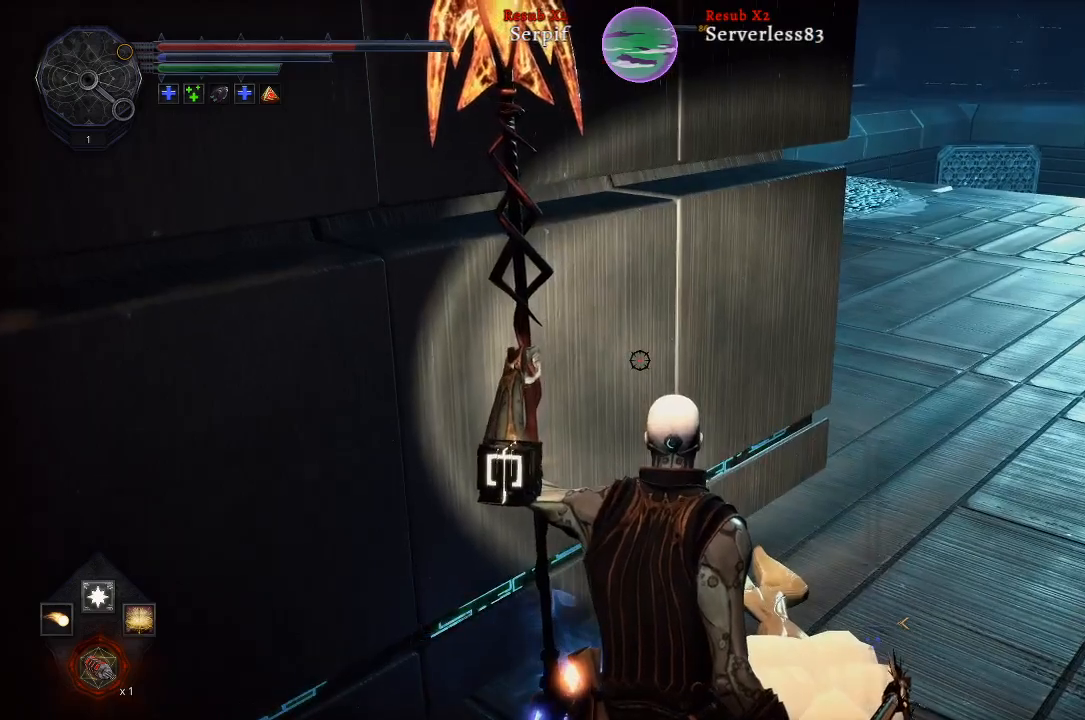
{"buttons": [], "left_stick": "center", "right_stick": "center", "events": []}
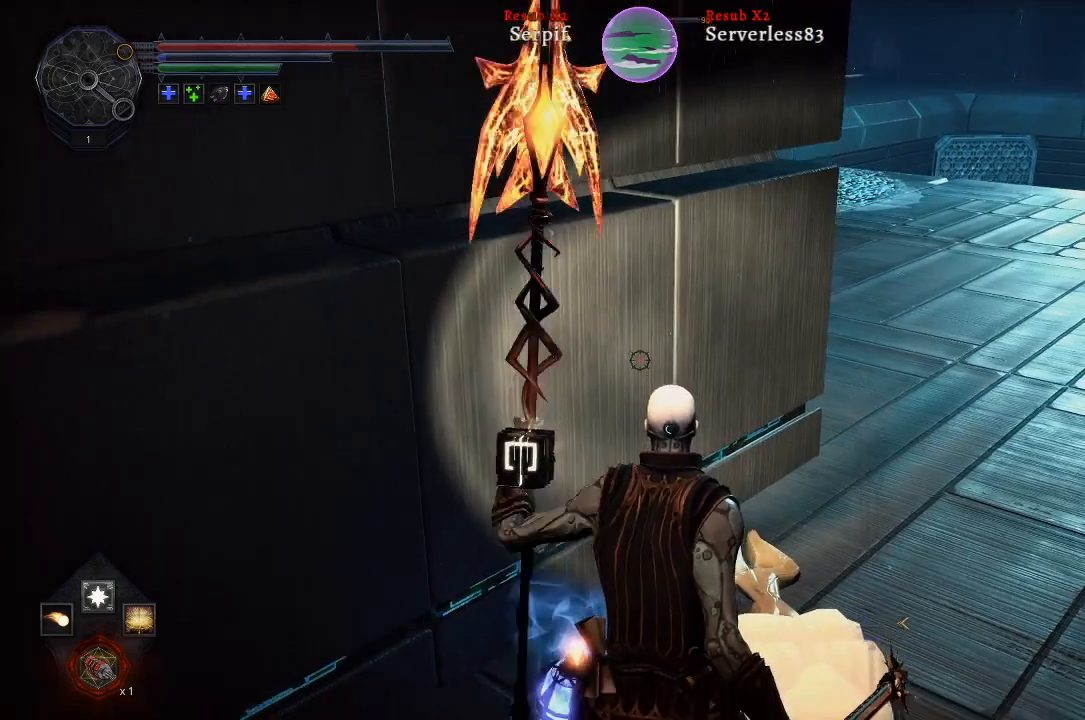
{"buttons": [], "left_stick": "center", "right_stick": "left", "events": [[500, "right_stick", "left"]]}
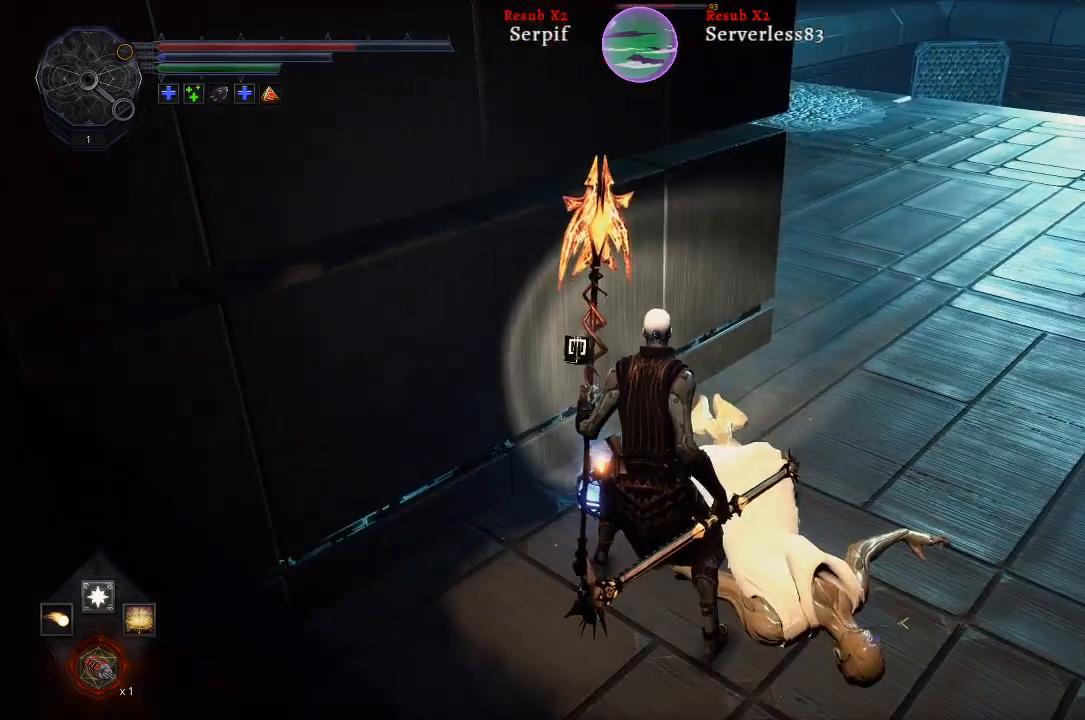
{"buttons": [], "left_stick": "center", "right_stick": "center", "events": [[17, "right_stick", "down-left"], [217, "right_stick", "left"], [333, "right_stick", "center"]]}
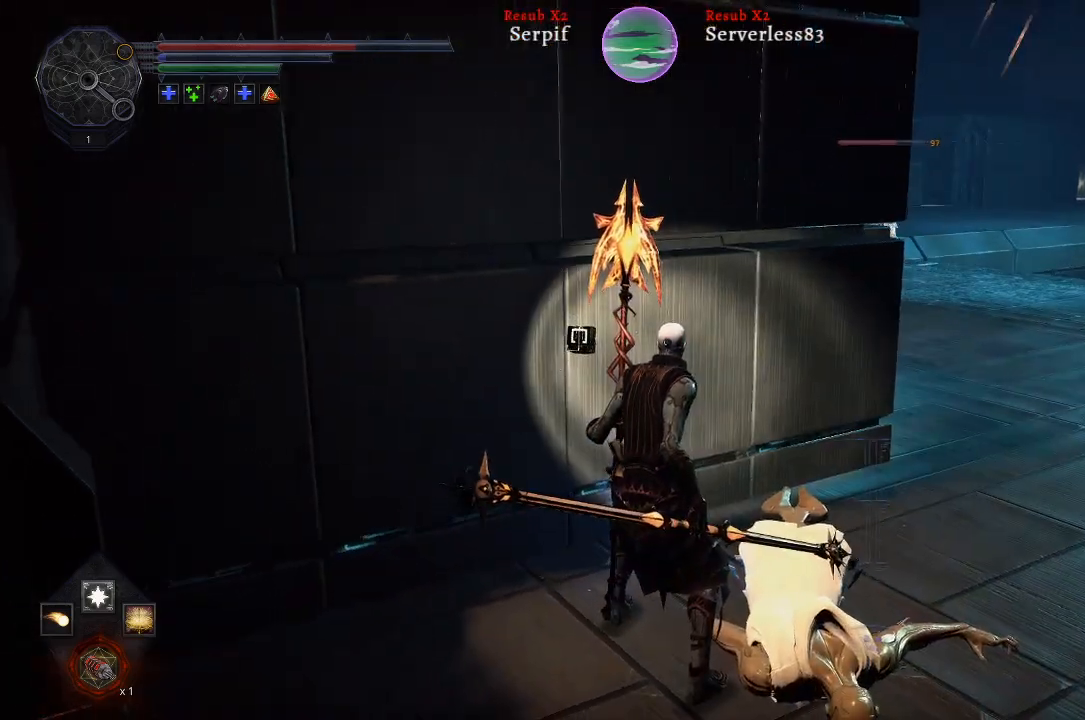
{"buttons": [], "left_stick": "center", "right_stick": "center", "events": []}
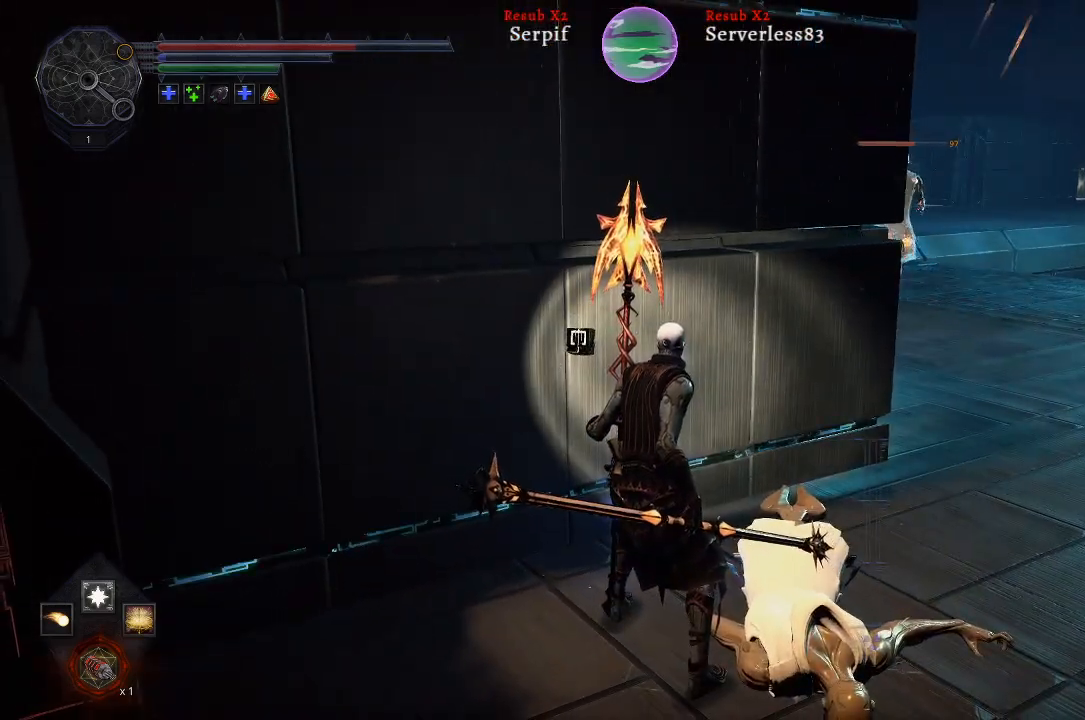
{"buttons": [], "left_stick": "center", "right_stick": "right", "events": [[217, "right_stick", "right"]]}
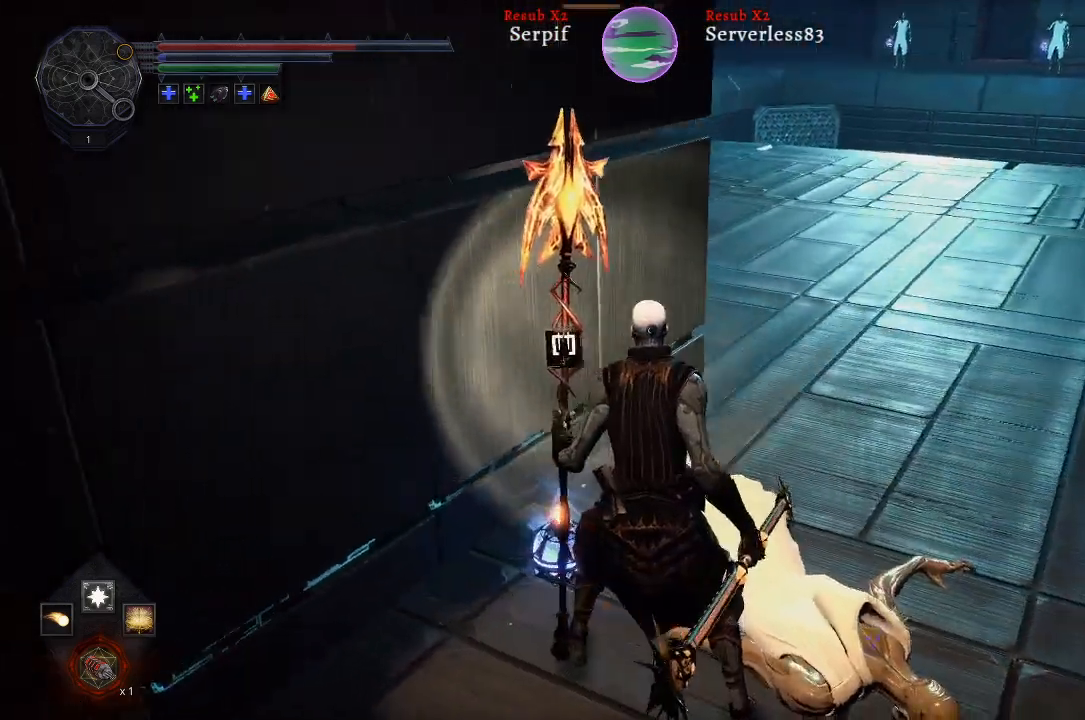
{"buttons": [], "left_stick": "center", "right_stick": "center", "events": [[17, "right_stick", "center"], [317, "right_stick", "down"], [500, "right_stick", "center"]]}
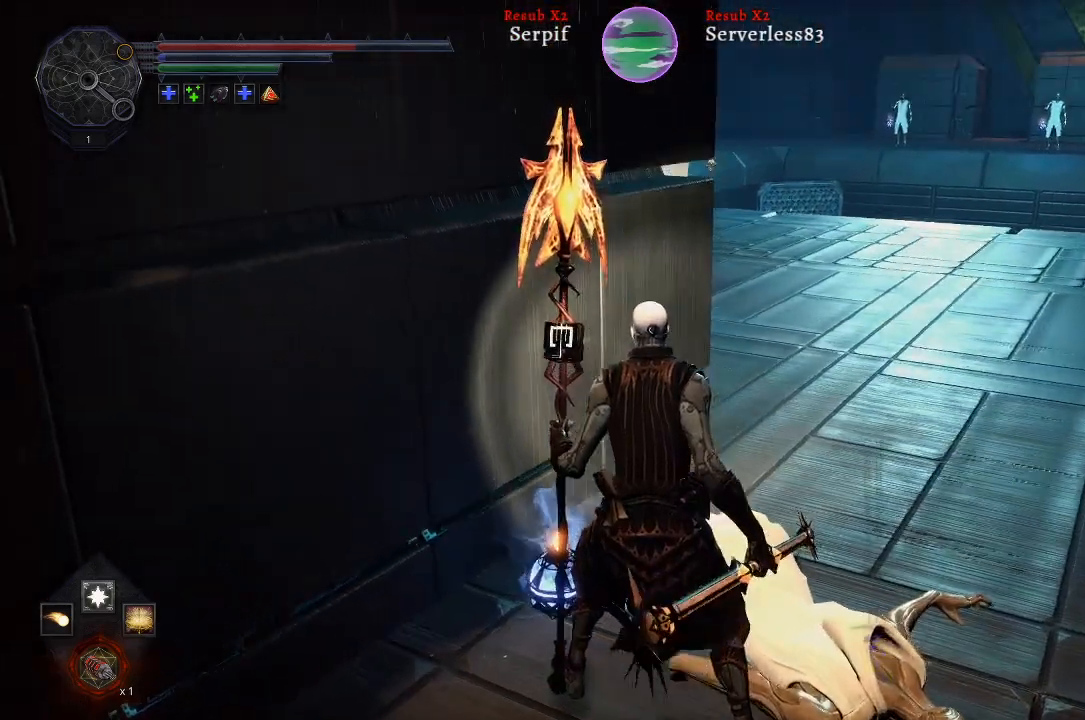
{"buttons": [], "left_stick": "center", "right_stick": "center", "events": [[383, "R3", "down"], [483, "R3", "up"]]}
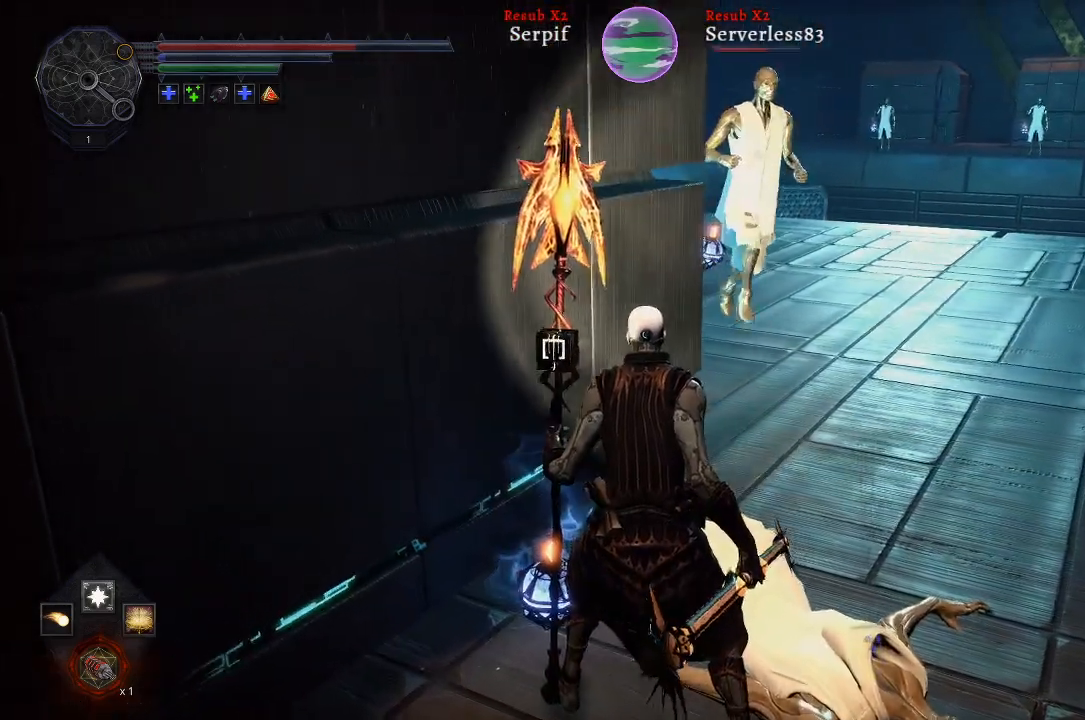
{"buttons": [], "left_stick": "right", "right_stick": "center", "events": [[300, "left_stick", "right"], [383, "B", "down"], [500, "B", "up"]]}
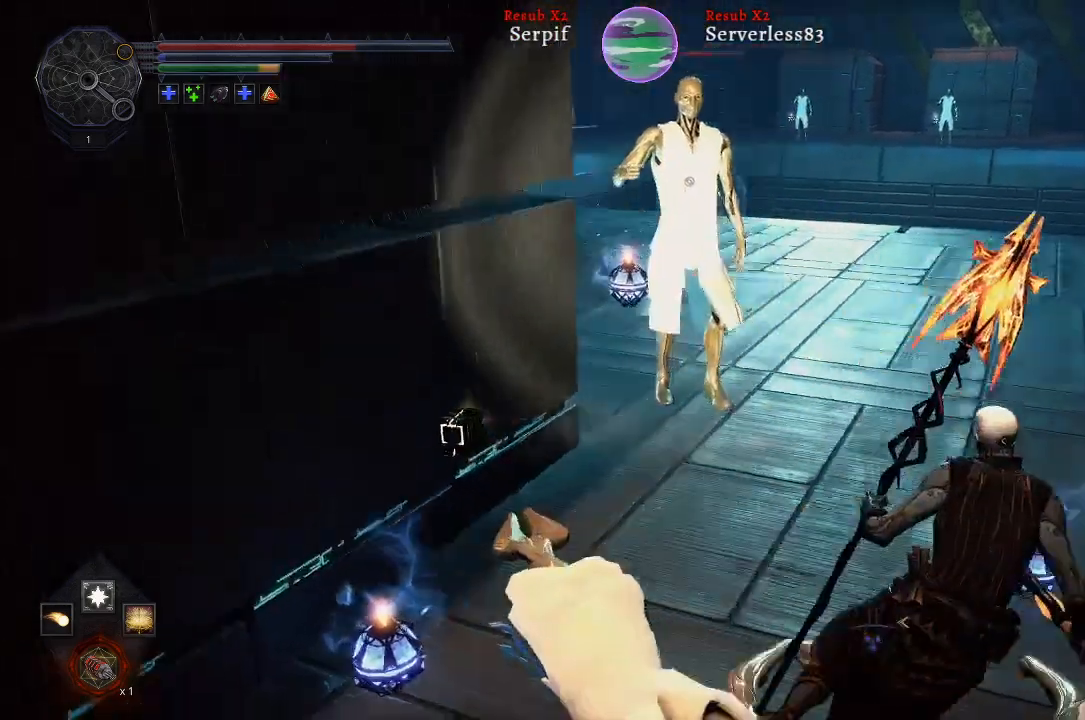
{"buttons": [], "left_stick": "center", "right_stick": "center", "events": [[133, "R1", "down"], [217, "R1", "up"], [217, "left_stick", "center"]]}
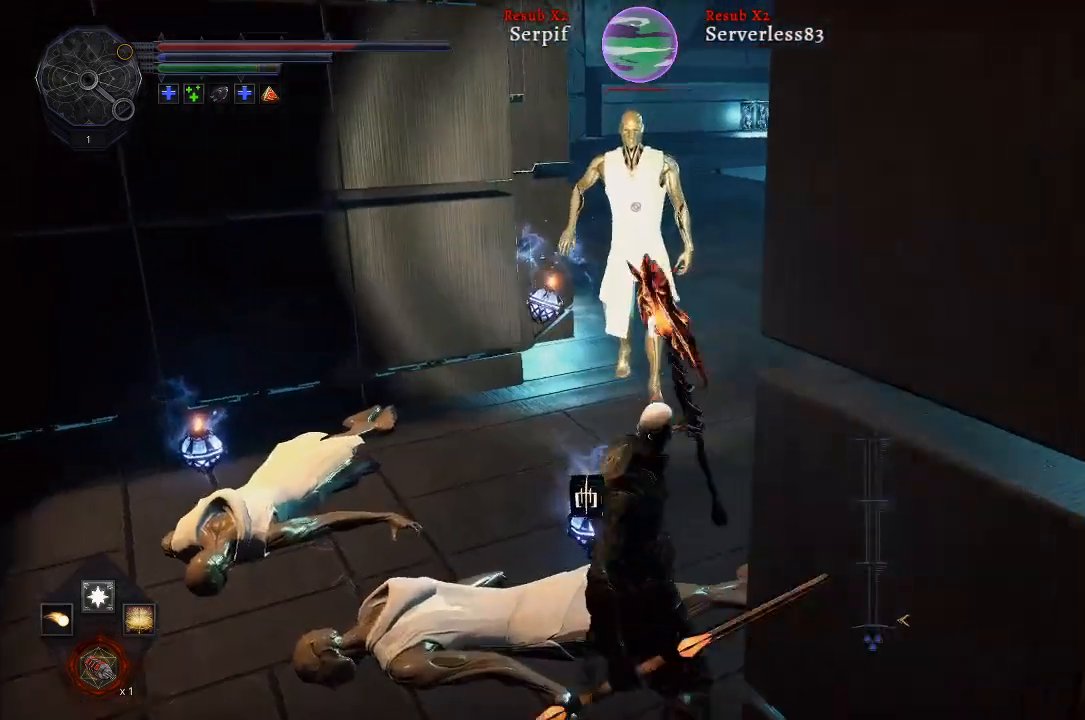
{"buttons": ["R2"], "left_stick": "center", "right_stick": "center", "events": [[467, "R2", "down"]]}
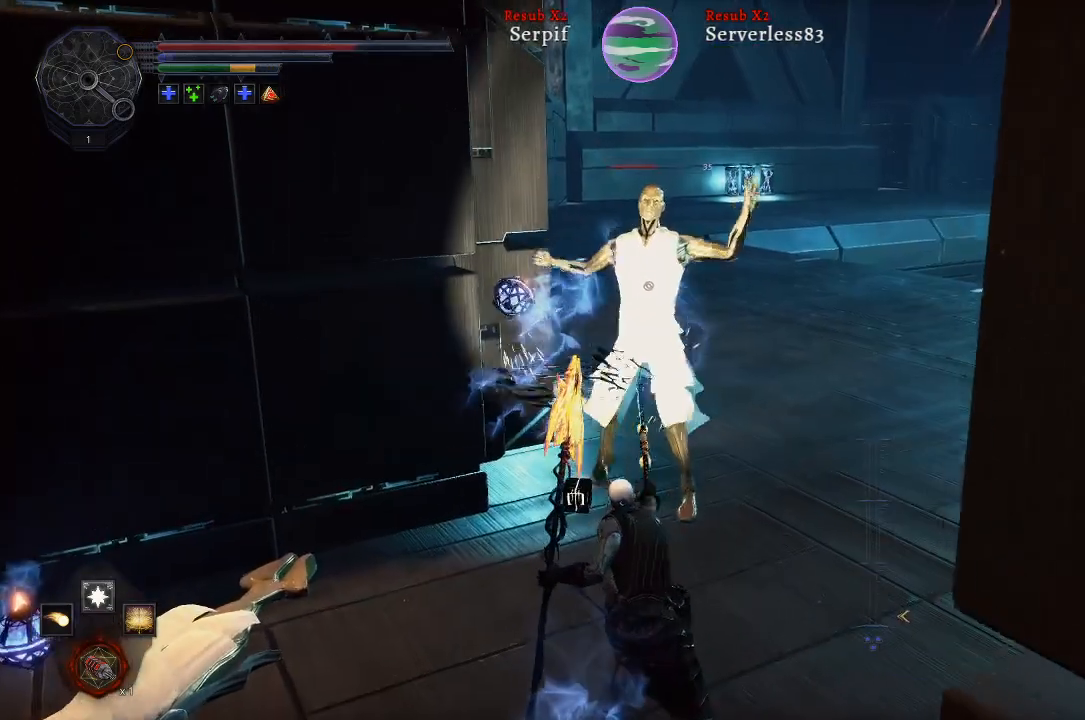
{"buttons": [], "left_stick": "center", "right_stick": "center", "events": [[117, "R2", "up"]]}
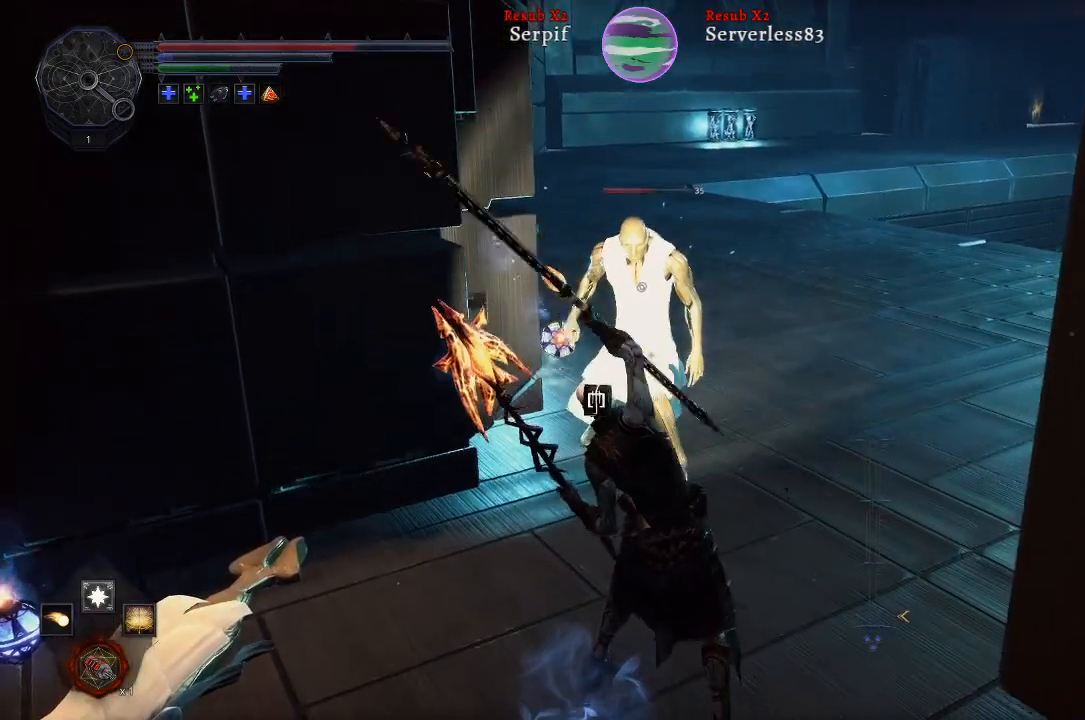
{"buttons": [], "left_stick": "center", "right_stick": "center", "events": []}
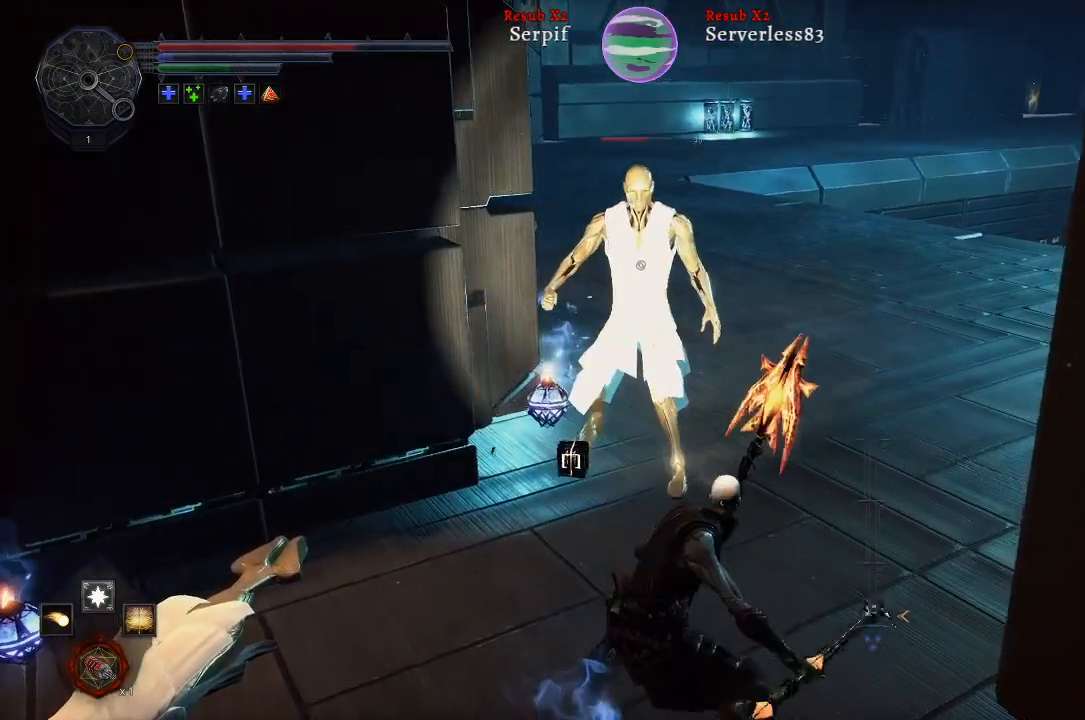
{"buttons": [], "left_stick": "center", "right_stick": "center", "events": [[383, "R1", "down"], [500, "R1", "up"]]}
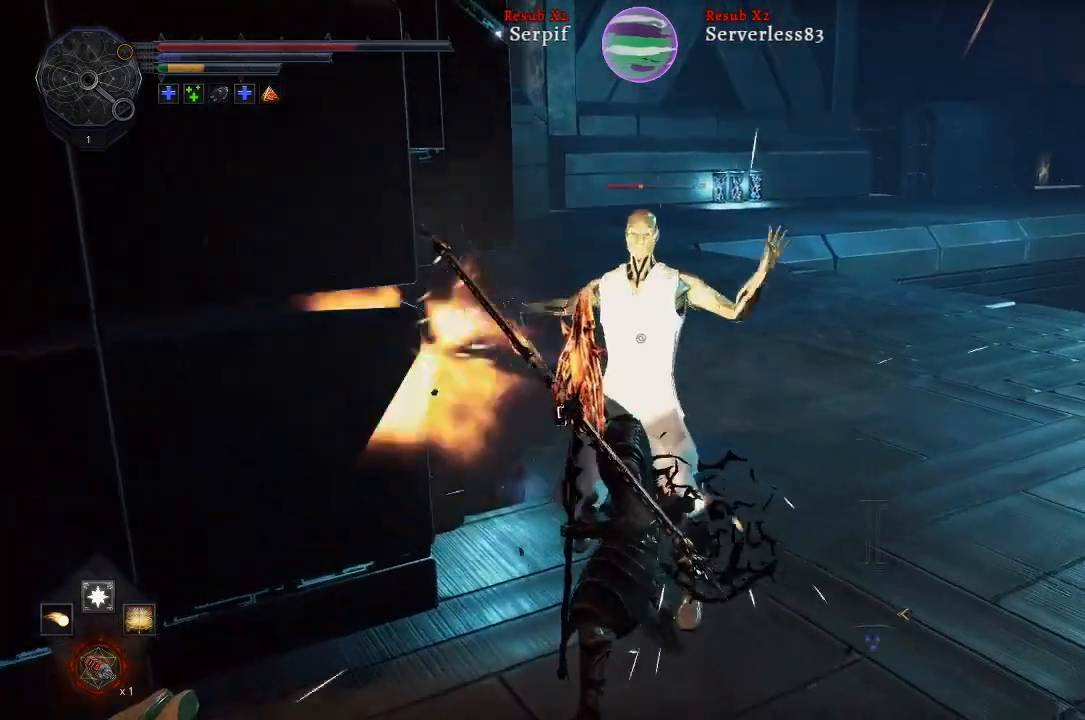
{"buttons": [], "left_stick": "center", "right_stick": "center", "events": []}
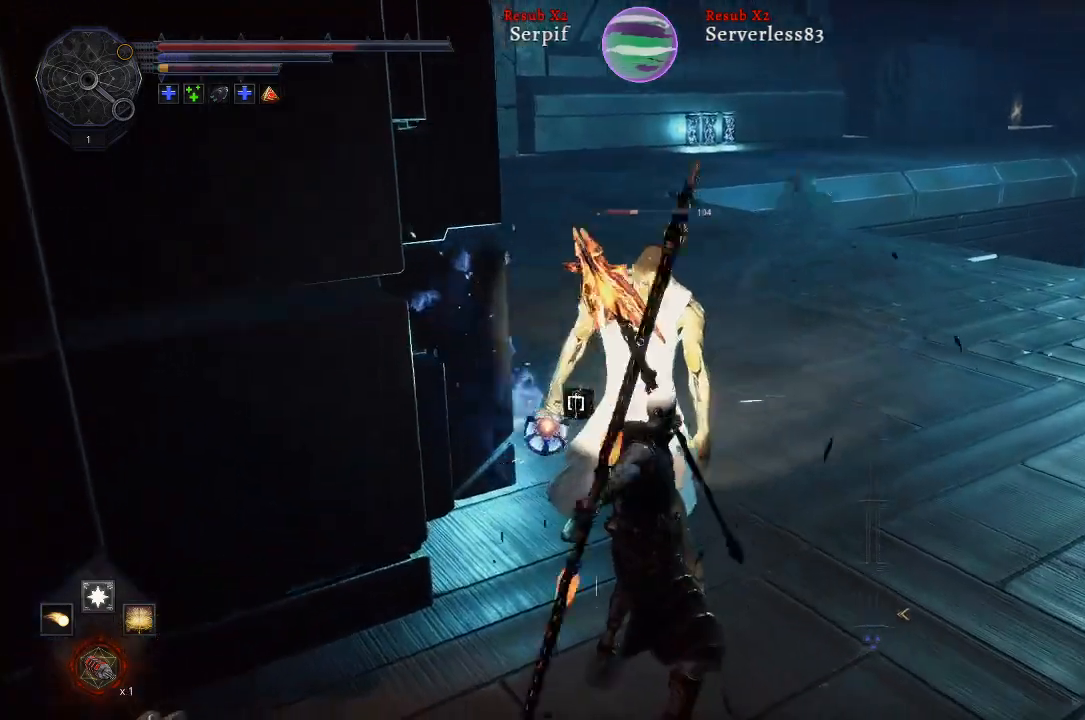
{"buttons": [], "left_stick": "down-left", "right_stick": "center", "events": [[33, "left_stick", "down-left"]]}
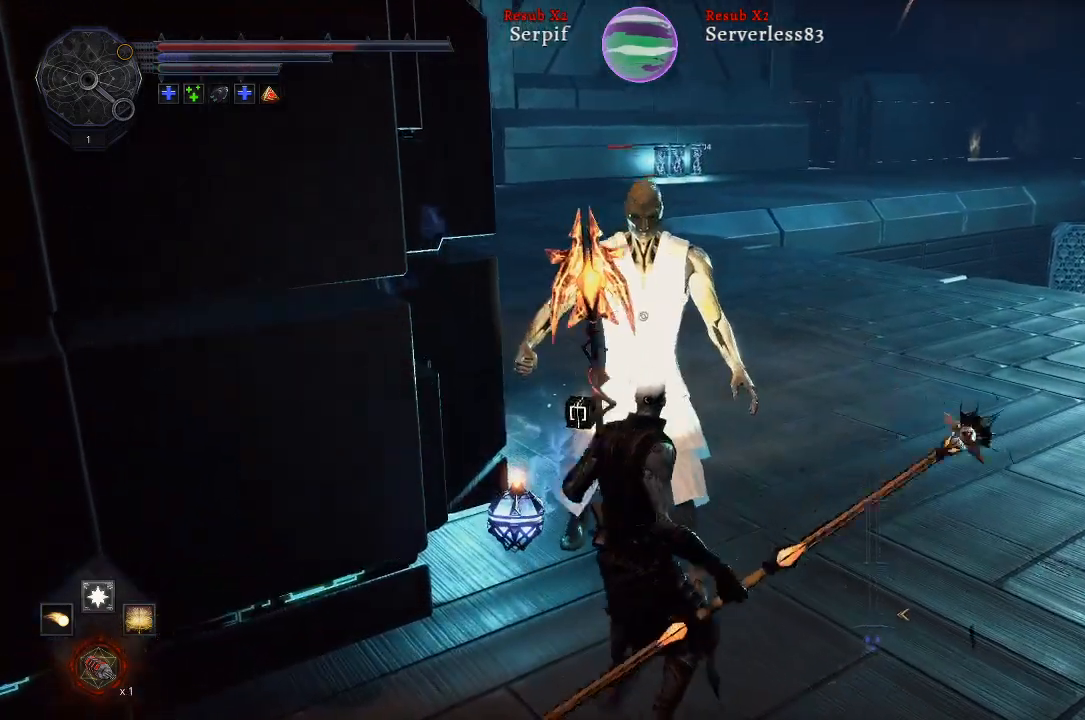
{"buttons": [], "left_stick": "down", "right_stick": "center", "events": [[233, "L1", "down"], [233, "left_stick", "down"], [383, "L1", "up"]]}
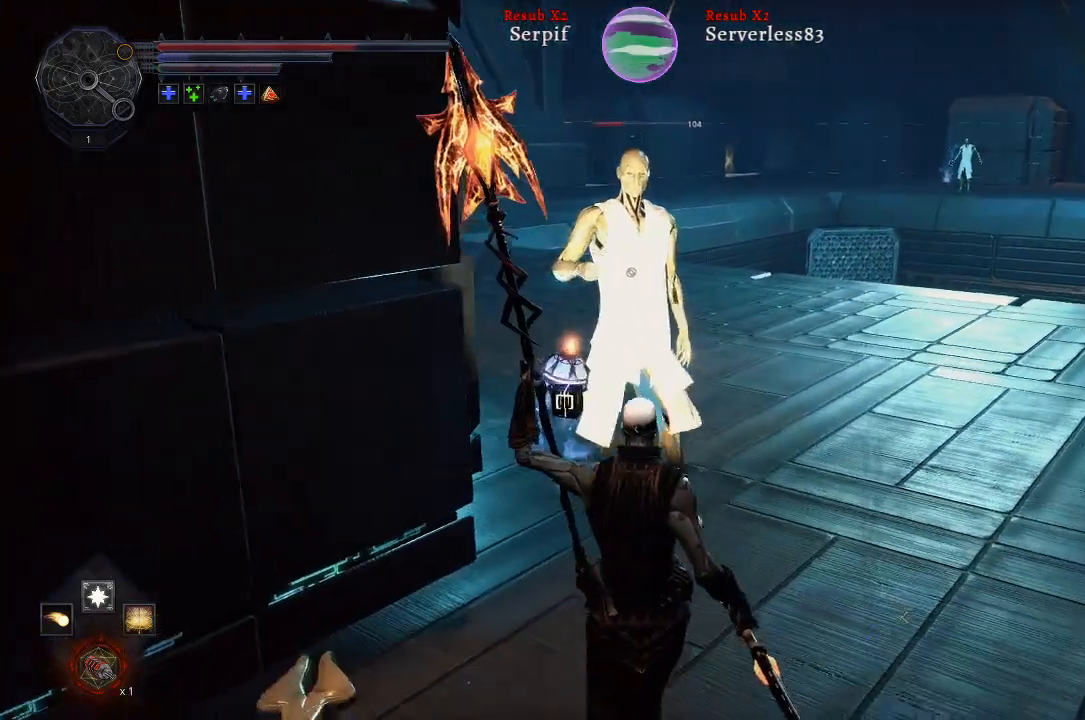
{"buttons": [], "left_stick": "down", "right_stick": "center", "events": []}
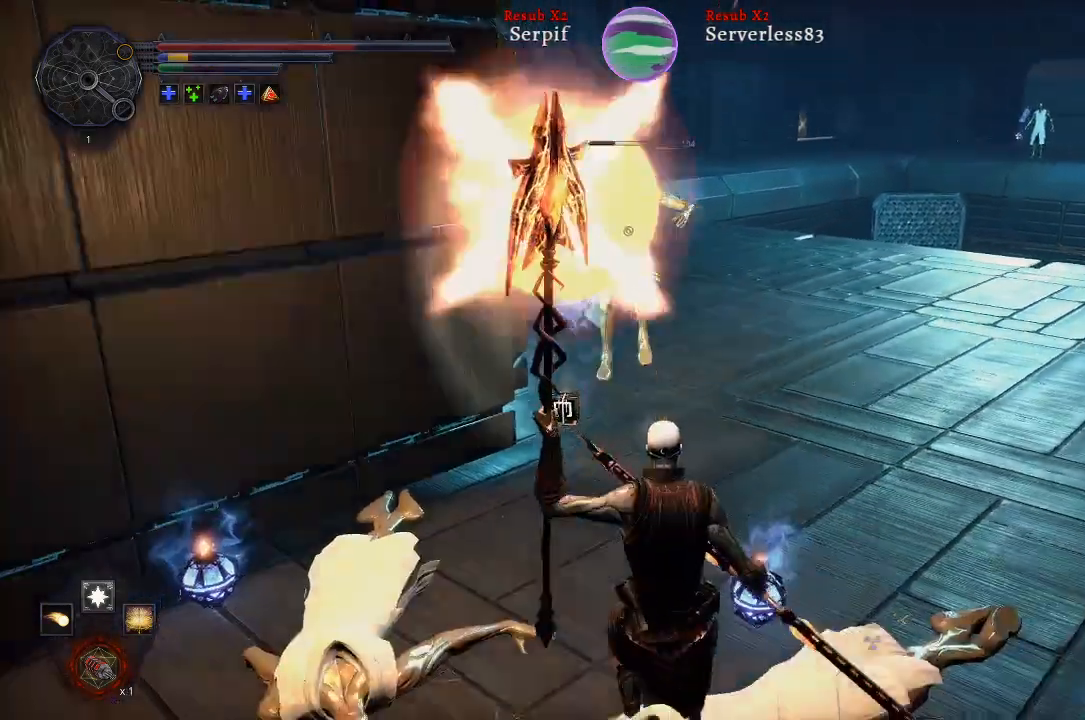
{"buttons": [], "left_stick": "down", "right_stick": "center", "events": []}
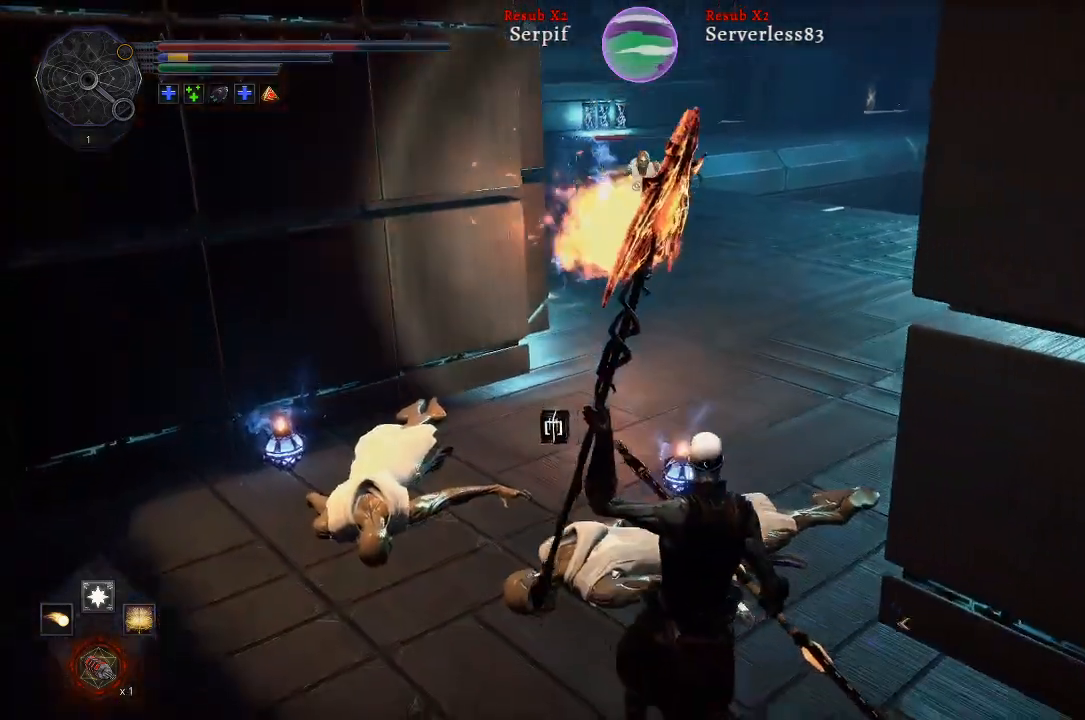
{"buttons": [], "left_stick": "down-right", "right_stick": "center", "events": [[100, "left_stick", "down-right"]]}